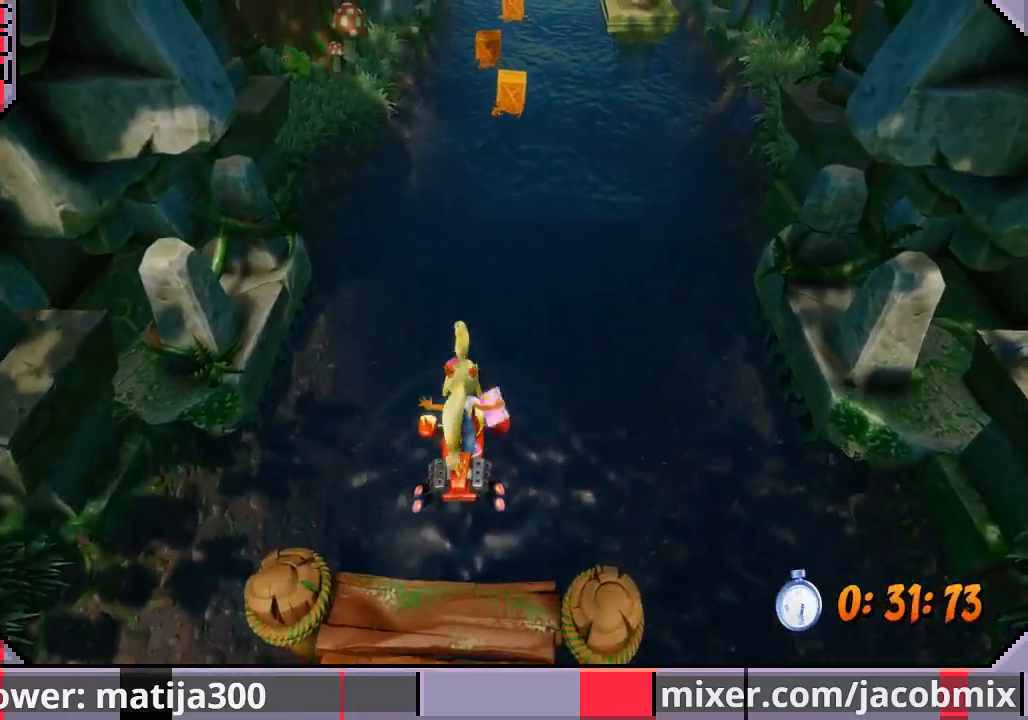
Gameplay with a controller (PlayStation layout); each line is a JSON object with the inputs held at the frame after it. "events" lists button and stick changes between this image and that frame as [ms after this image, input, new state], when the widget could be followed in between. Not read: L2 R1 R2.
{"buttons": ["CROSS"], "left_stick": "up", "right_stick": "center", "events": [[33, "CROSS", "up"], [100, "CROSS", "down"], [333, "CROSS", "up"], [433, "CROSS", "down"]]}
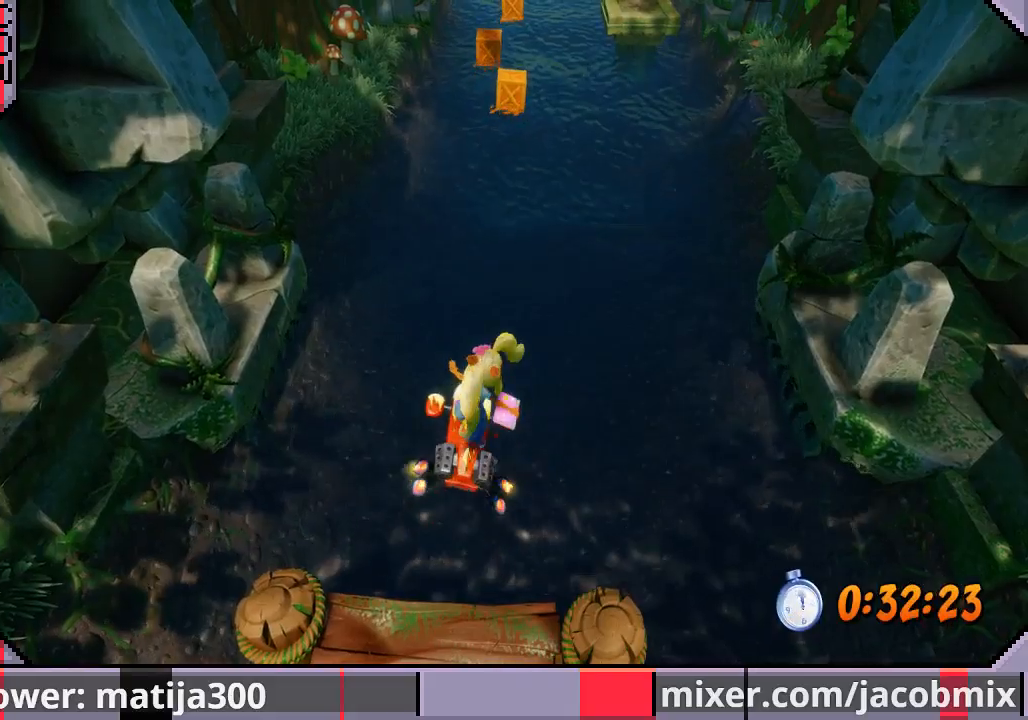
{"buttons": [], "left_stick": "up", "right_stick": "center", "events": [[67, "CROSS", "up"], [167, "CROSS", "down"], [233, "CROSS", "up"], [367, "CROSS", "down"], [467, "CROSS", "up"]]}
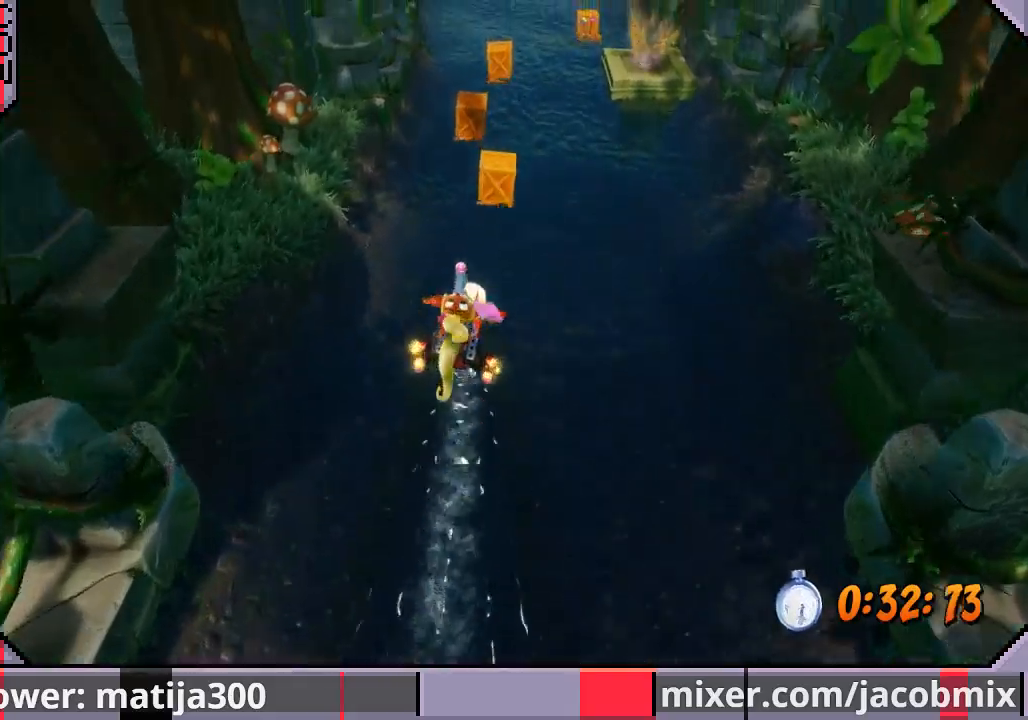
{"buttons": ["CROSS"], "left_stick": "up", "right_stick": "center", "events": [[67, "CROSS", "down"], [133, "CROSS", "up"], [233, "CROSS", "down"], [367, "CROSS", "up"], [467, "CROSS", "down"]]}
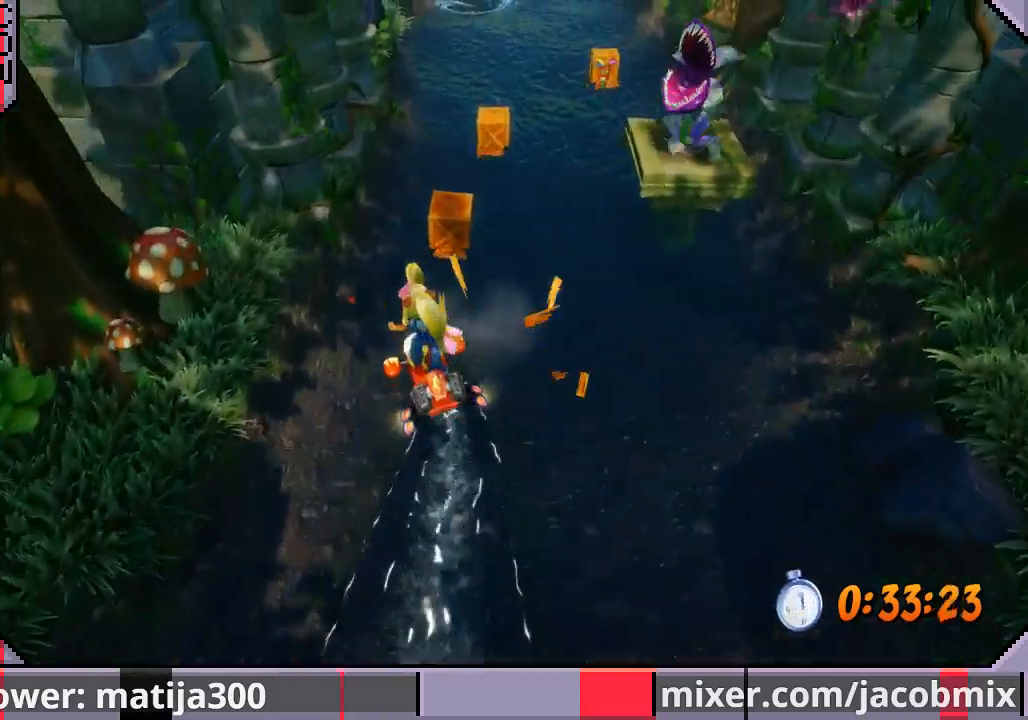
{"buttons": [], "left_stick": "up-right", "right_stick": "center", "events": [[67, "CROSS", "up"], [133, "CROSS", "down"], [267, "CROSS", "up"], [300, "left_stick", "up-right"], [333, "CROSS", "down"], [433, "CROSS", "up"]]}
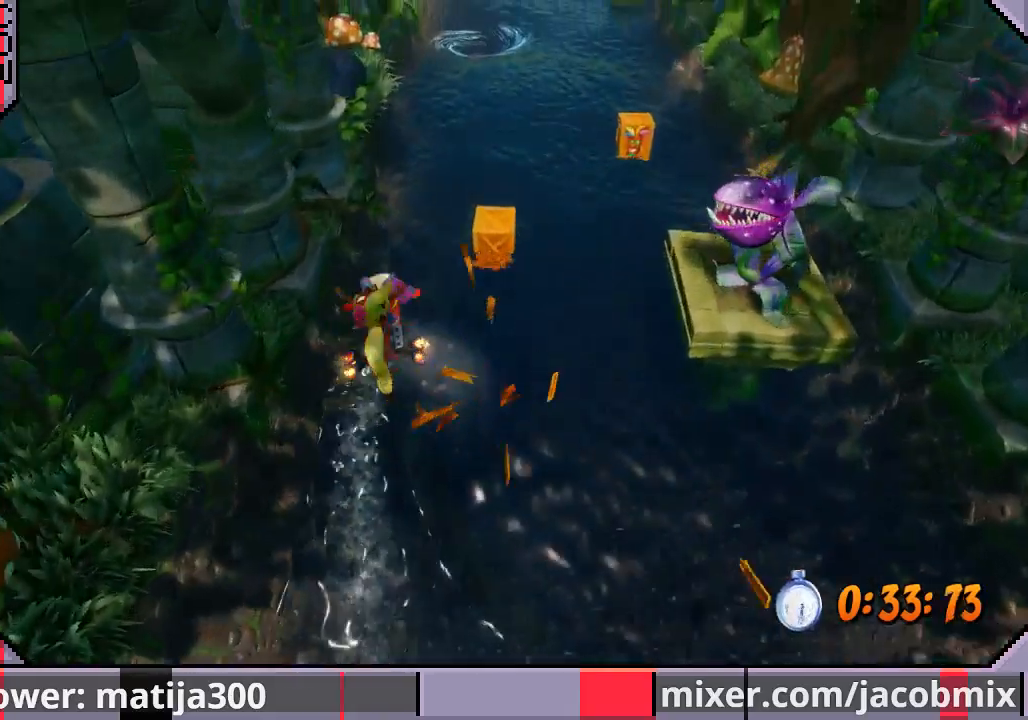
{"buttons": [], "left_stick": "down-right", "right_stick": "center", "events": [[33, "CROSS", "down"], [67, "left_stick", "right"], [133, "CROSS", "up"], [200, "CROSS", "down"], [300, "CROSS", "up"], [433, "left_stick", "down-right"]]}
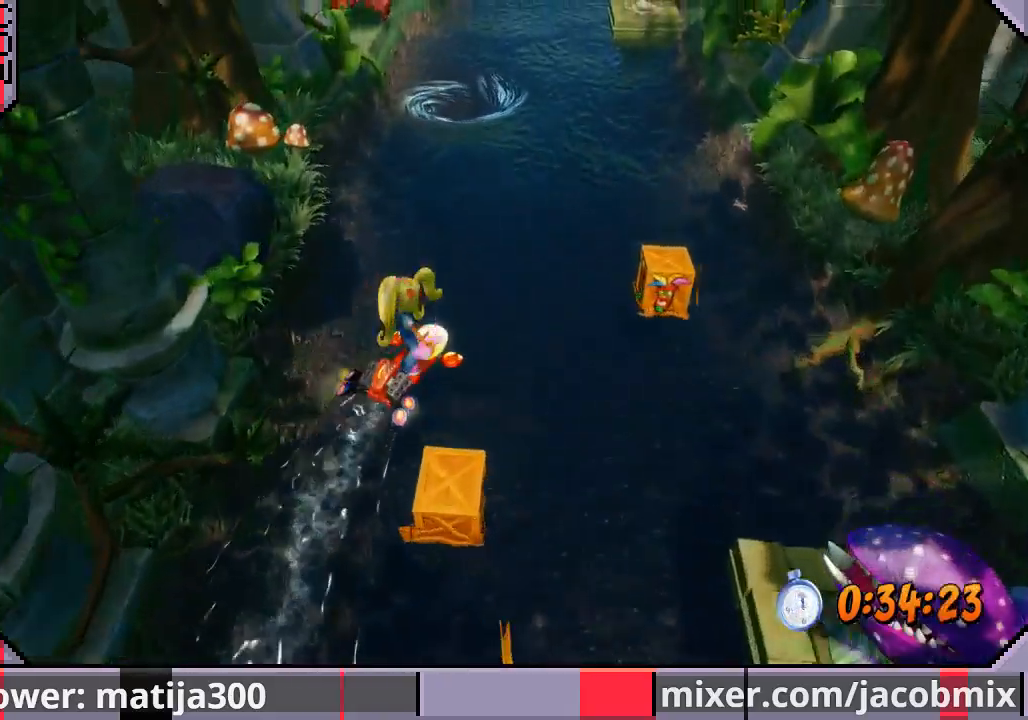
{"buttons": [], "left_stick": "up-right", "right_stick": "center", "events": [[200, "left_stick", "right"], [467, "left_stick", "up-right"]]}
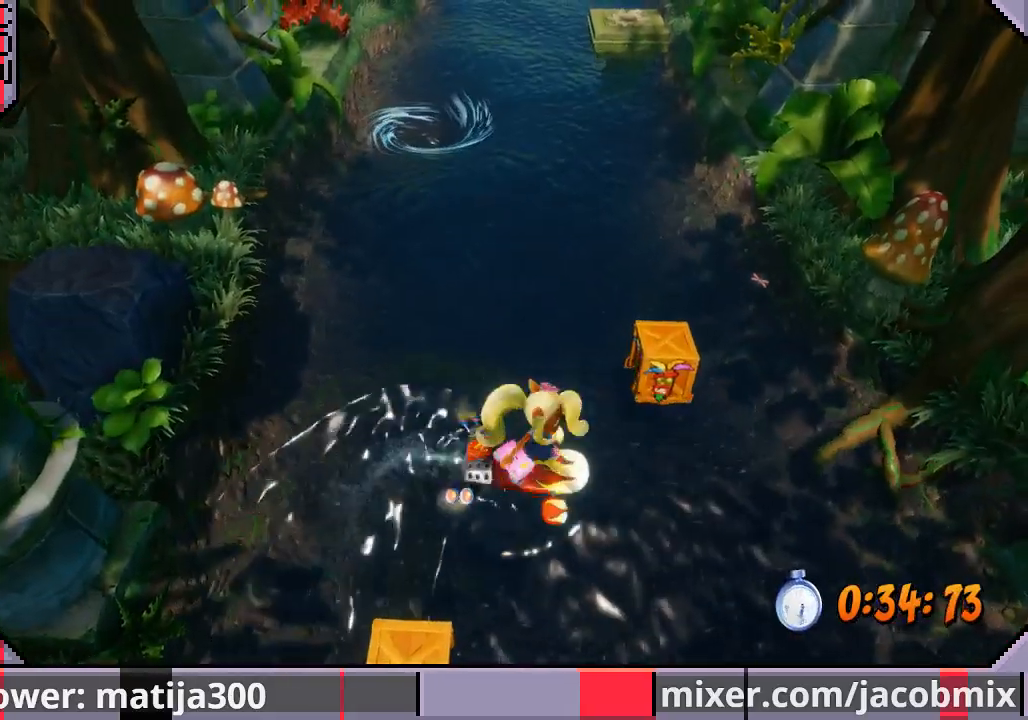
{"buttons": ["CROSS"], "left_stick": "up-left", "right_stick": "center", "events": [[367, "left_stick", "up-left"], [433, "CROSS", "down"]]}
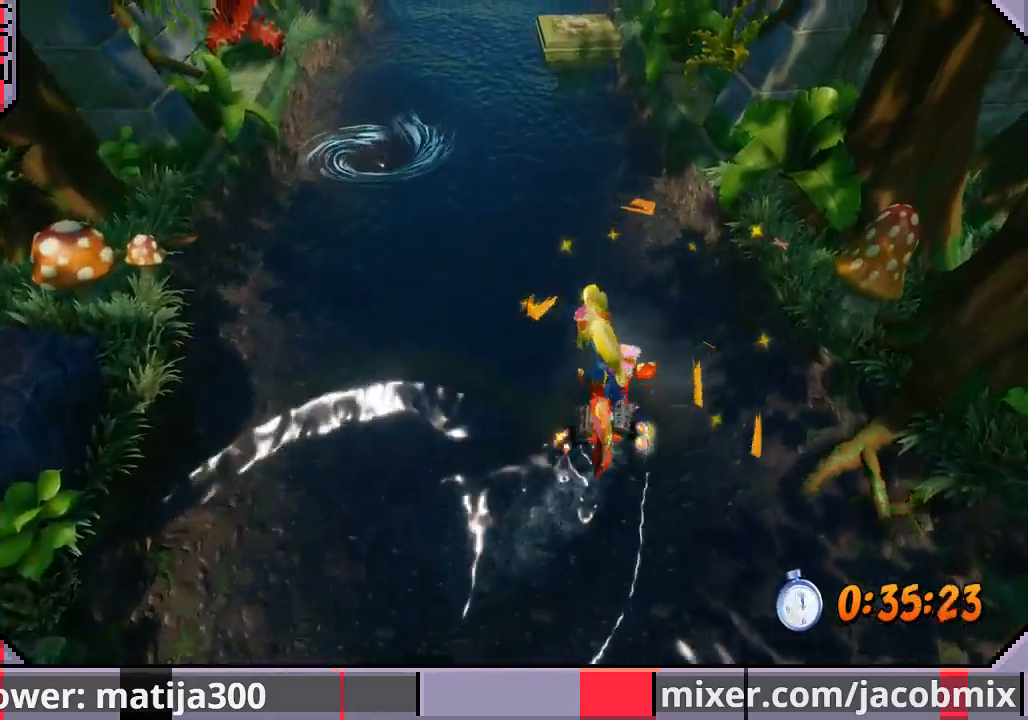
{"buttons": [], "left_stick": "up-left", "right_stick": "center", "events": [[67, "CROSS", "up"], [133, "CROSS", "down"], [267, "CROSS", "up"], [367, "CROSS", "down"], [467, "CROSS", "up"]]}
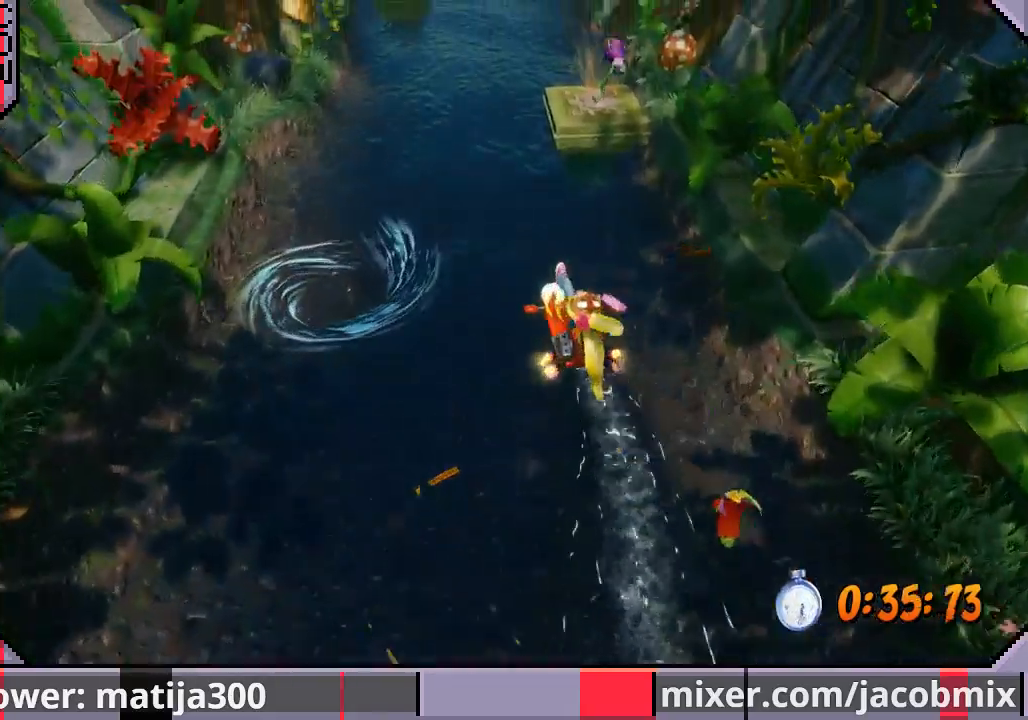
{"buttons": [], "left_stick": "up", "right_stick": "center", "events": [[33, "CROSS", "down"], [167, "CROSS", "up"], [233, "CROSS", "down"], [333, "CROSS", "up"], [433, "left_stick", "up"]]}
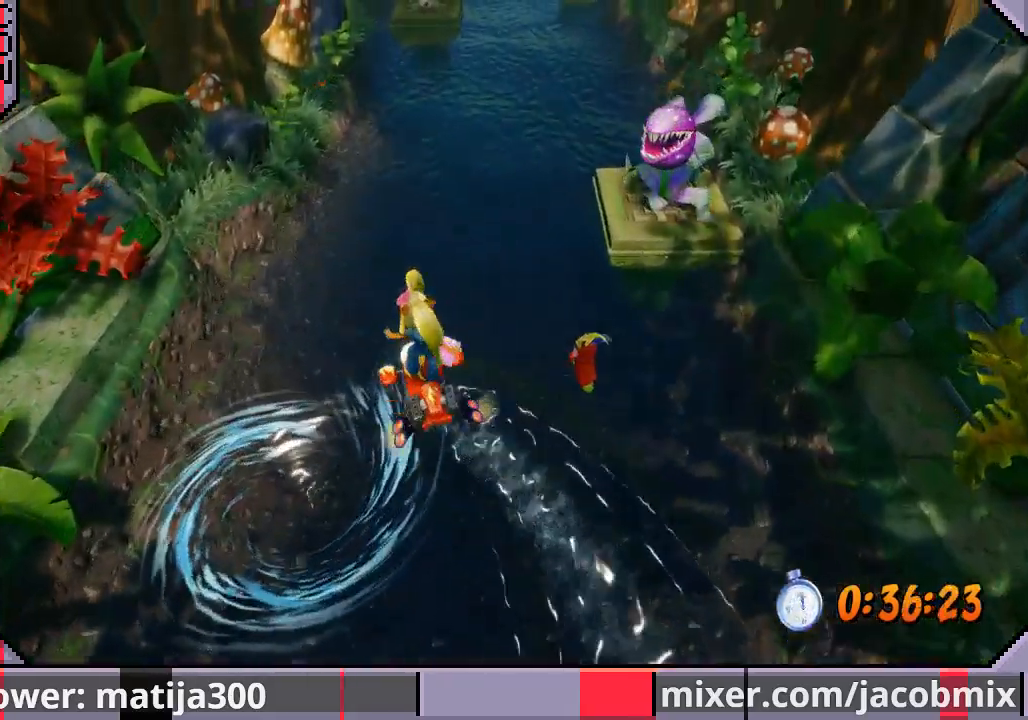
{"buttons": ["CROSS"], "left_stick": "up-right", "right_stick": "center", "events": [[33, "CROSS", "down"], [133, "CROSS", "up"], [200, "CROSS", "down"], [333, "CROSS", "up"], [400, "CROSS", "down"], [400, "left_stick", "up-right"]]}
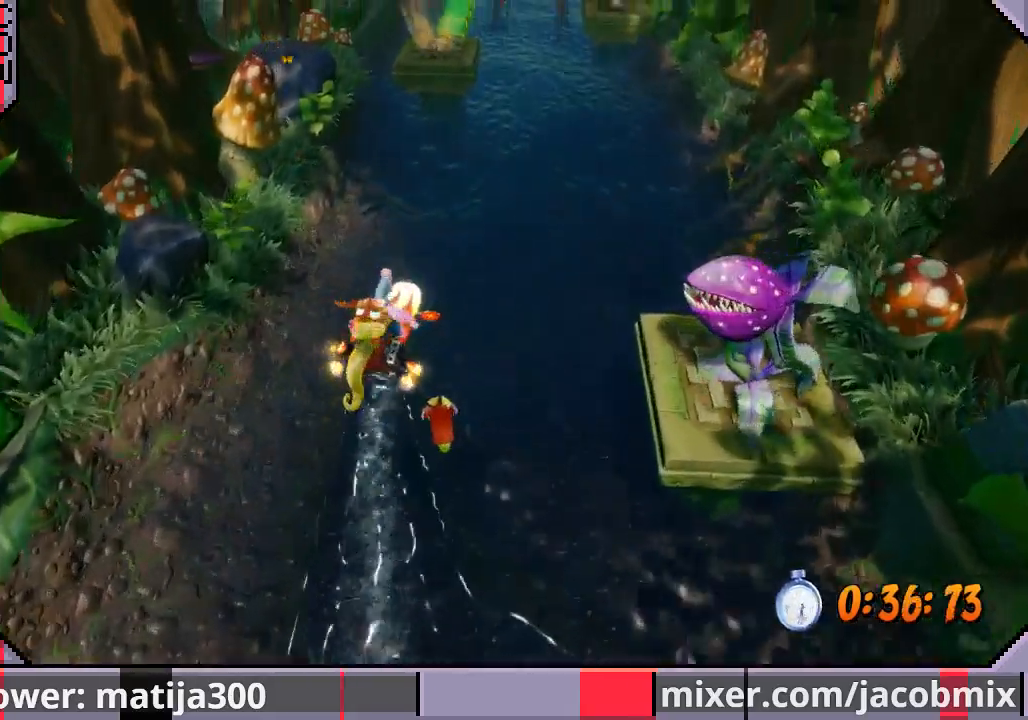
{"buttons": [], "left_stick": "up-right", "right_stick": "center", "events": [[200, "CROSS", "up"]]}
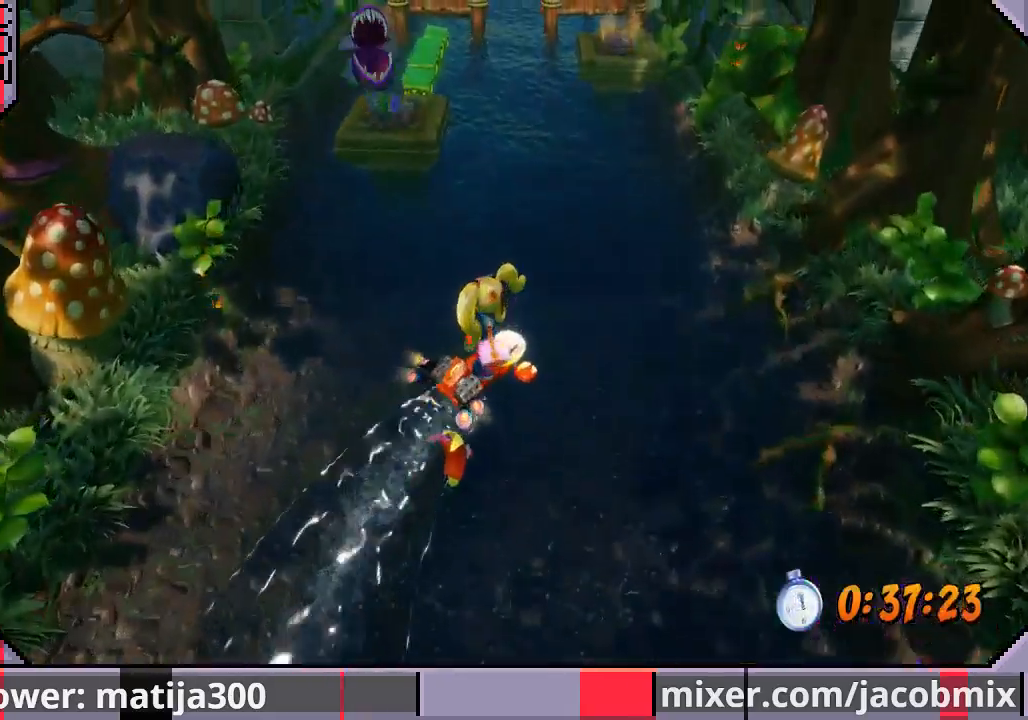
{"buttons": ["CROSS"], "left_stick": "up", "right_stick": "center", "events": [[33, "left_stick", "up"], [500, "CROSS", "down"]]}
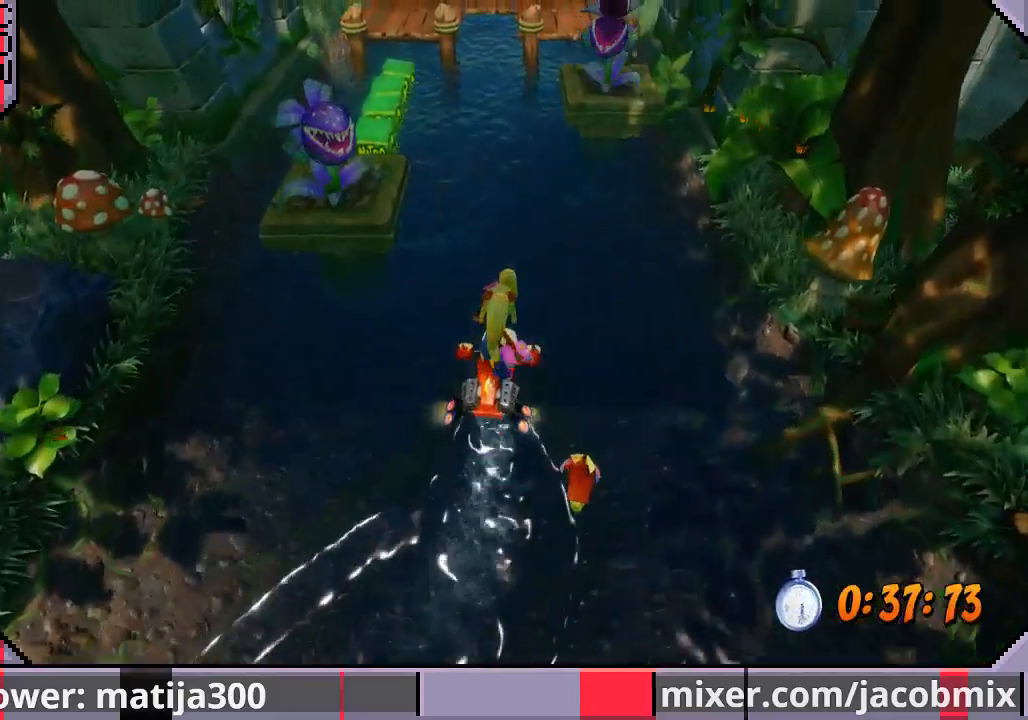
{"buttons": ["CROSS"], "left_stick": "up-left", "right_stick": "center", "events": [[167, "CROSS", "up"], [233, "CROSS", "down"], [333, "left_stick", "up-left"], [400, "CROSS", "up"], [467, "CROSS", "down"]]}
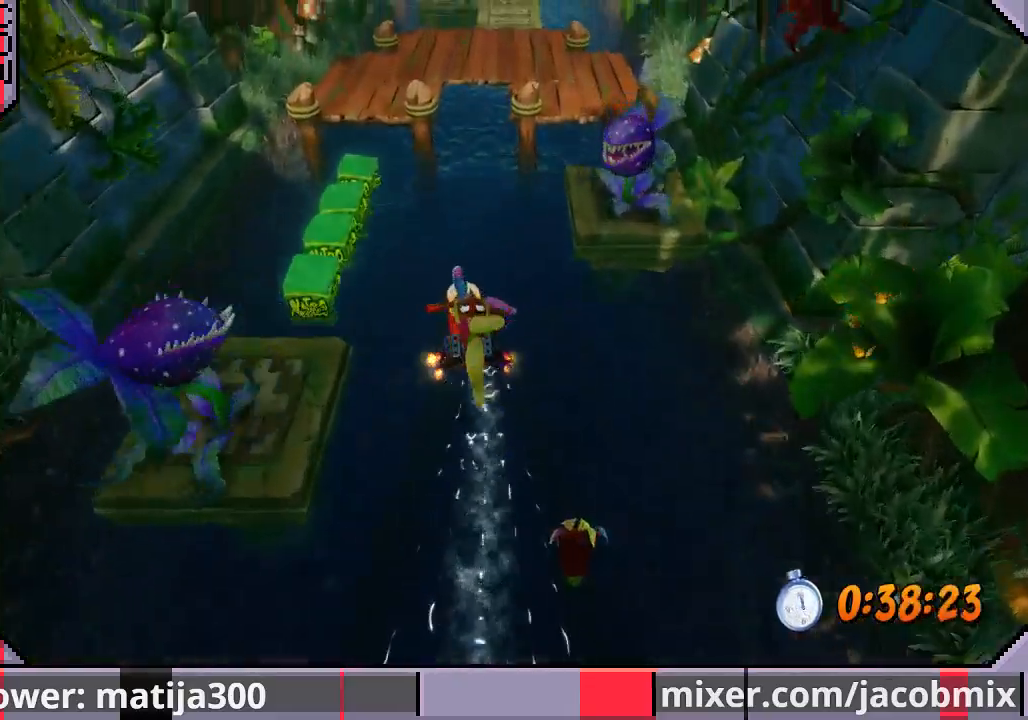
{"buttons": [], "left_stick": "up", "right_stick": "center", "events": [[33, "left_stick", "up"], [100, "CROSS", "up"], [167, "CROSS", "down"], [267, "CROSS", "up"], [333, "CROSS", "down"], [467, "CROSS", "up"]]}
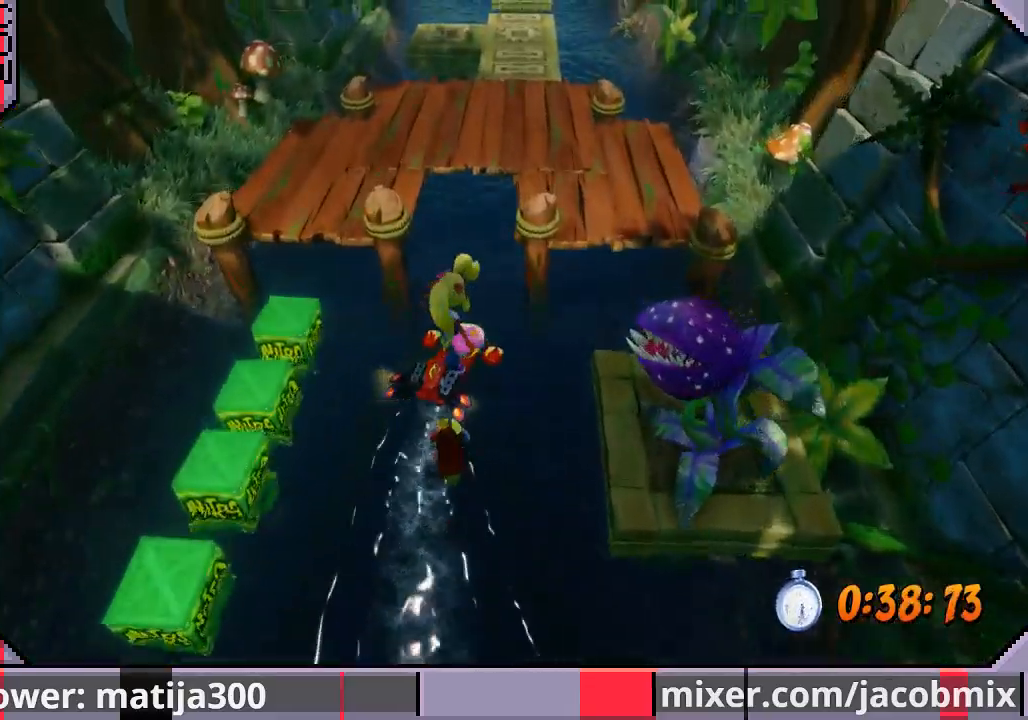
{"buttons": [], "left_stick": "up", "right_stick": "center", "events": [[33, "CROSS", "down"], [133, "CROSS", "up"], [233, "CROSS", "down"], [333, "CROSS", "up"], [400, "CROSS", "down"], [500, "CROSS", "up"]]}
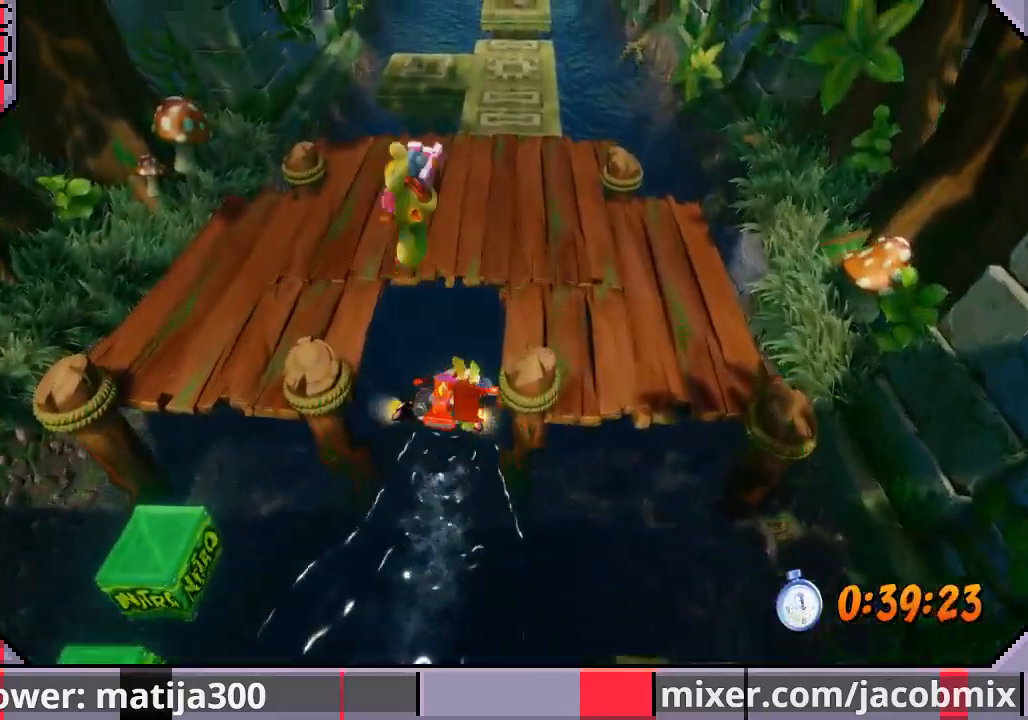
{"buttons": [], "left_stick": "up-right", "right_stick": "center", "events": [[133, "left_stick", "up-right"]]}
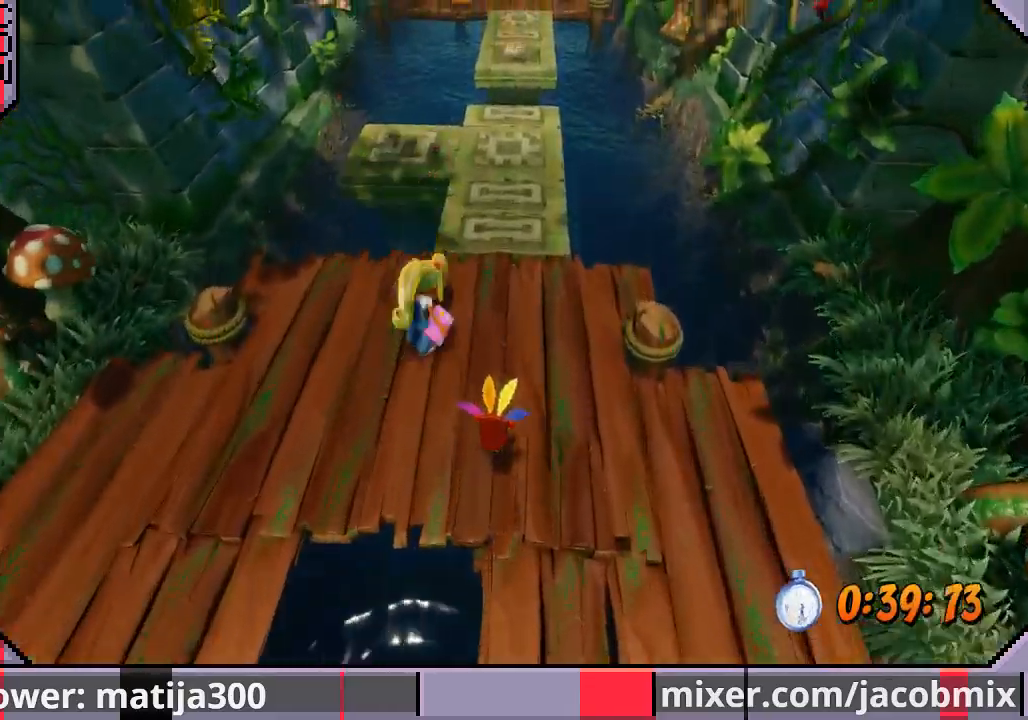
{"buttons": [], "left_stick": "up-right", "right_stick": "center", "events": []}
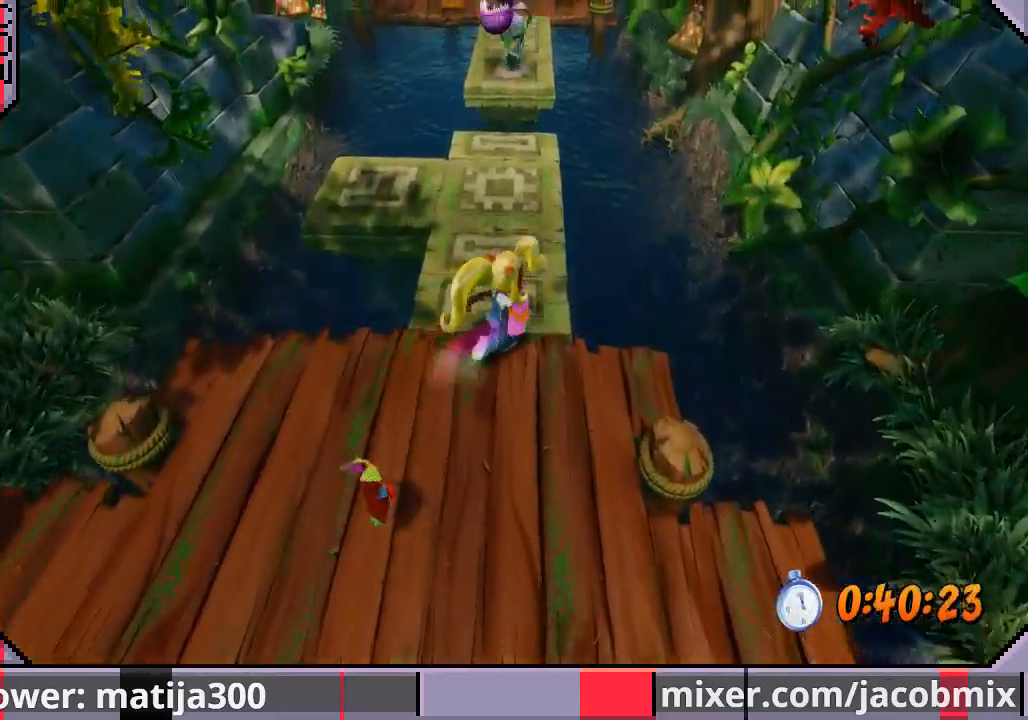
{"buttons": [], "left_stick": "up-left", "right_stick": "center", "events": [[67, "left_stick", "up"], [133, "CROSS", "down"], [200, "CROSS", "up"], [267, "left_stick", "up-left"]]}
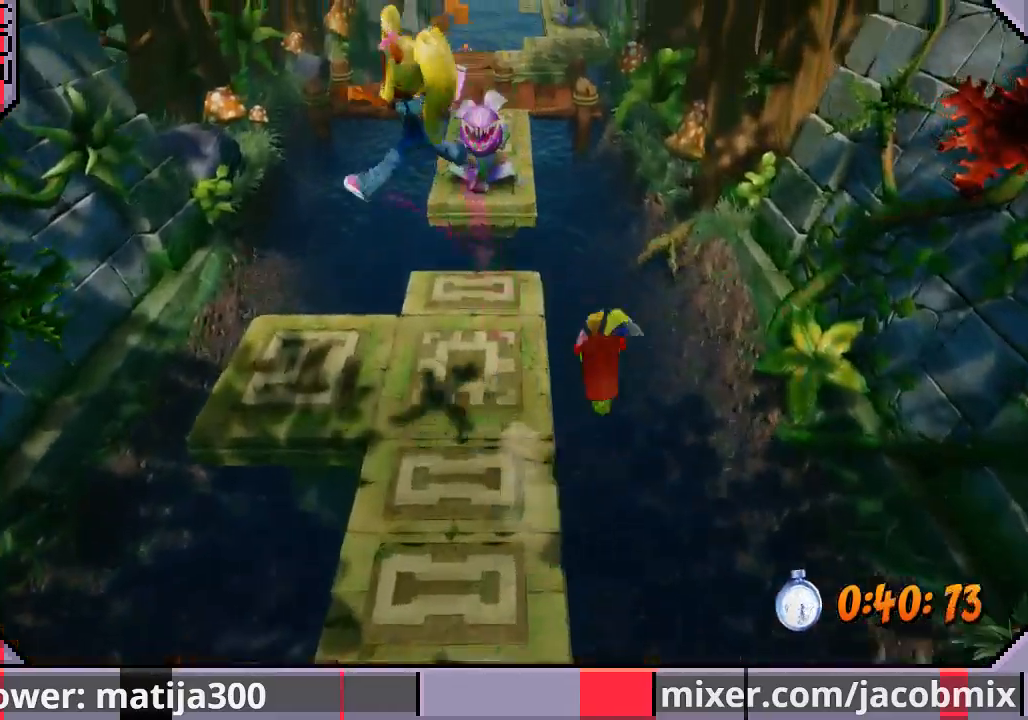
{"buttons": ["CROSS"], "left_stick": "up", "right_stick": "center", "events": [[33, "left_stick", "up"], [500, "CROSS", "down"]]}
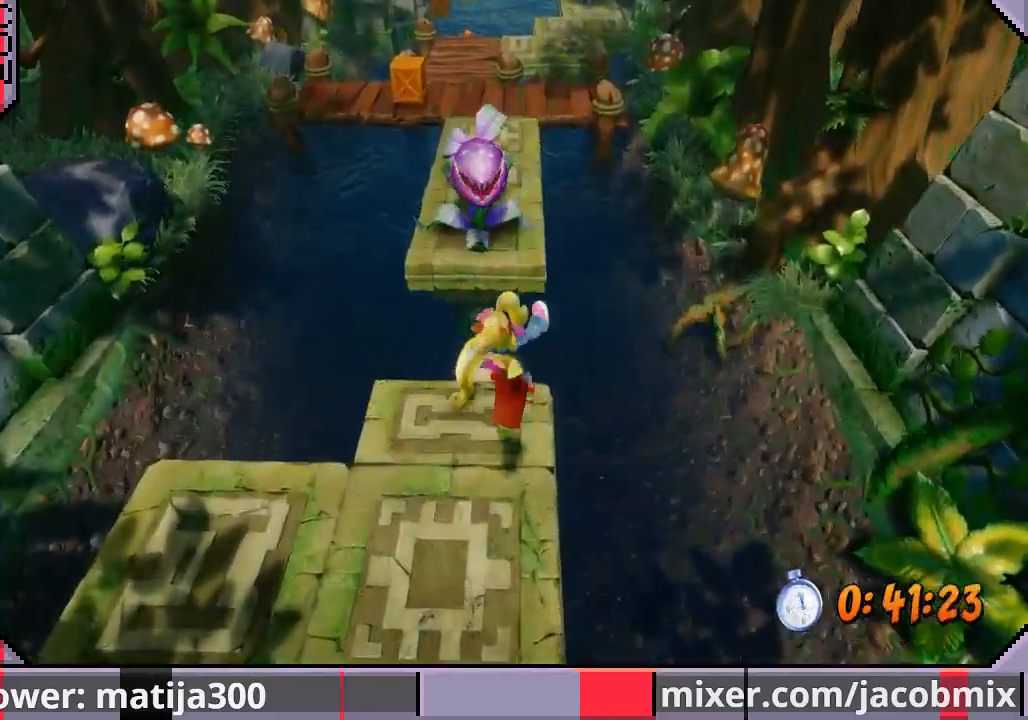
{"buttons": ["CROSS", "SQUARE"], "left_stick": "up", "right_stick": "center", "events": [[33, "SQUARE", "down"], [200, "left_stick", "up-left"], [400, "left_stick", "up"]]}
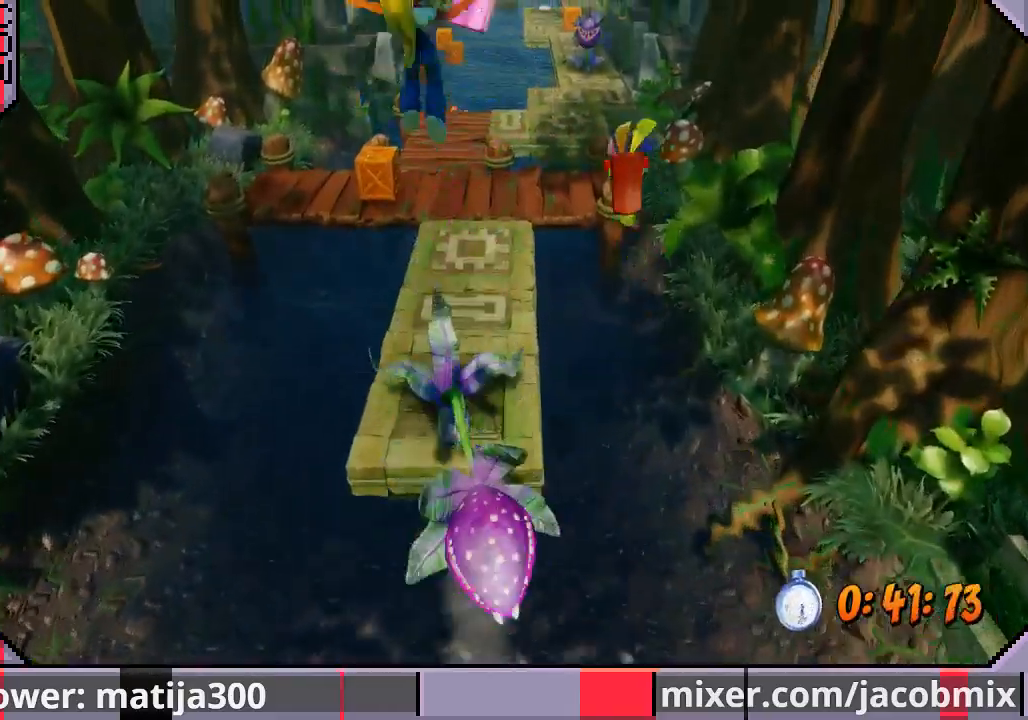
{"buttons": [], "left_stick": "up", "right_stick": "center", "events": [[100, "SQUARE", "up"], [167, "CROSS", "up"]]}
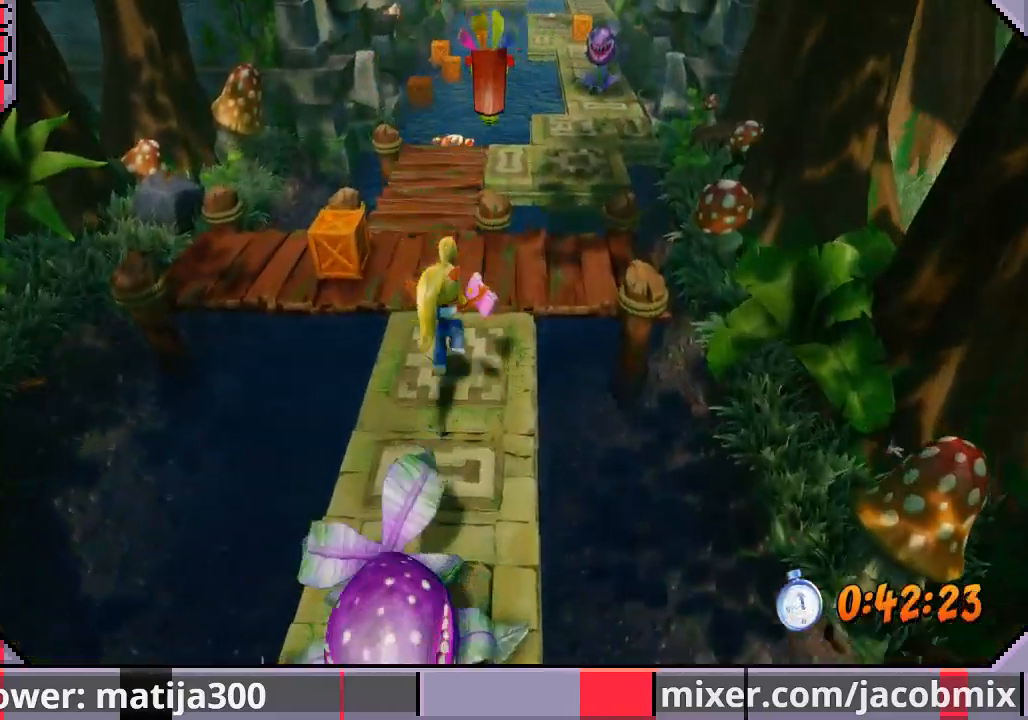
{"buttons": ["CROSS"], "left_stick": "up", "right_stick": "center", "events": [[200, "CROSS", "down"], [267, "left_stick", "up-left"], [467, "left_stick", "up"]]}
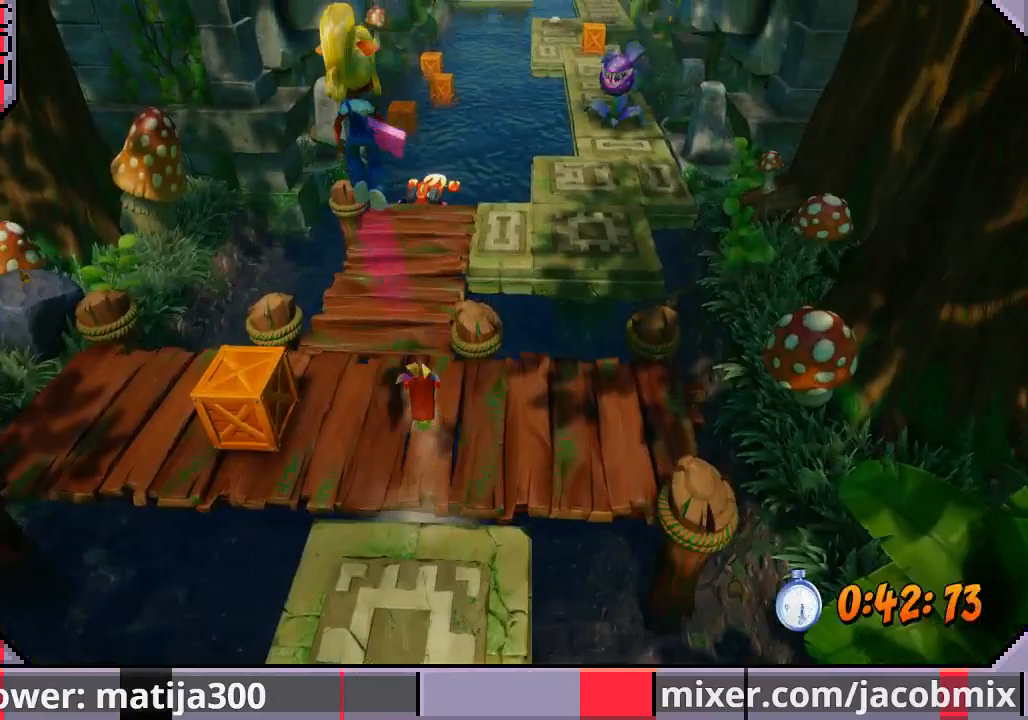
{"buttons": [], "left_stick": "up", "right_stick": "center", "events": [[267, "CROSS", "up"]]}
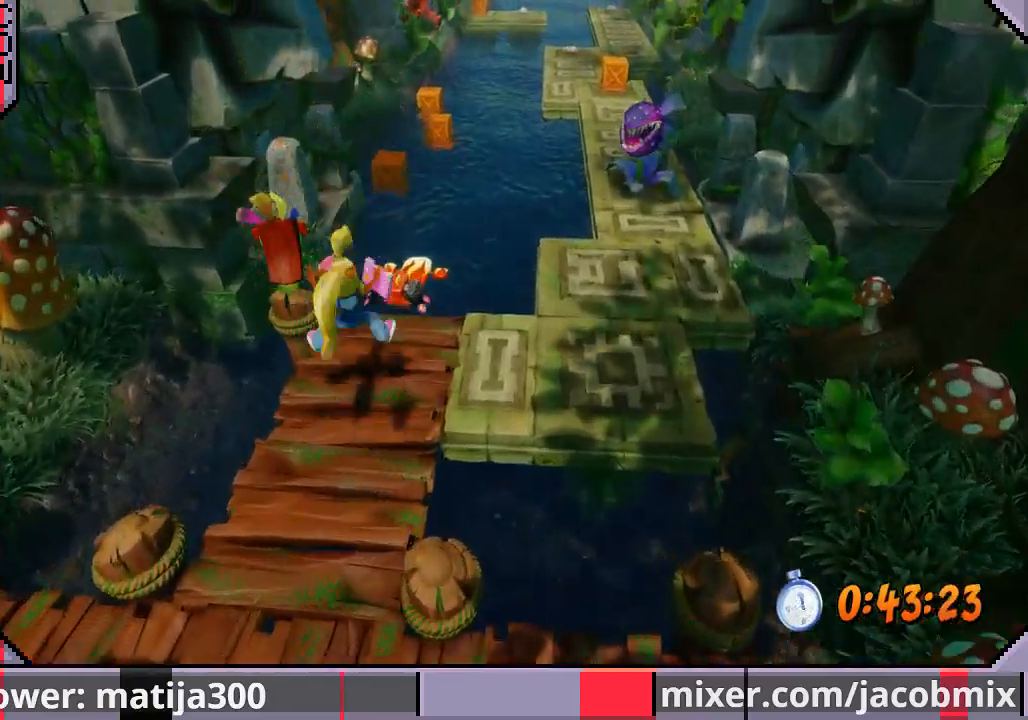
{"buttons": [], "left_stick": "up", "right_stick": "center", "events": []}
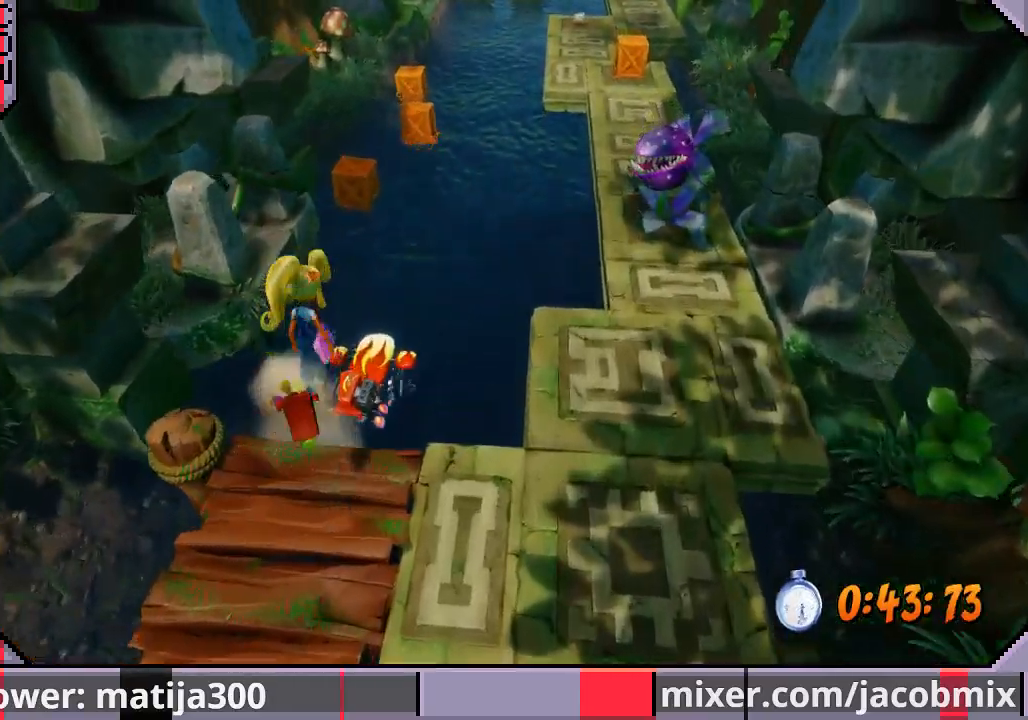
{"buttons": [], "left_stick": "up", "right_stick": "center", "events": [[200, "CROSS", "down"], [300, "CROSS", "up"], [367, "CROSS", "down"], [467, "CROSS", "up"]]}
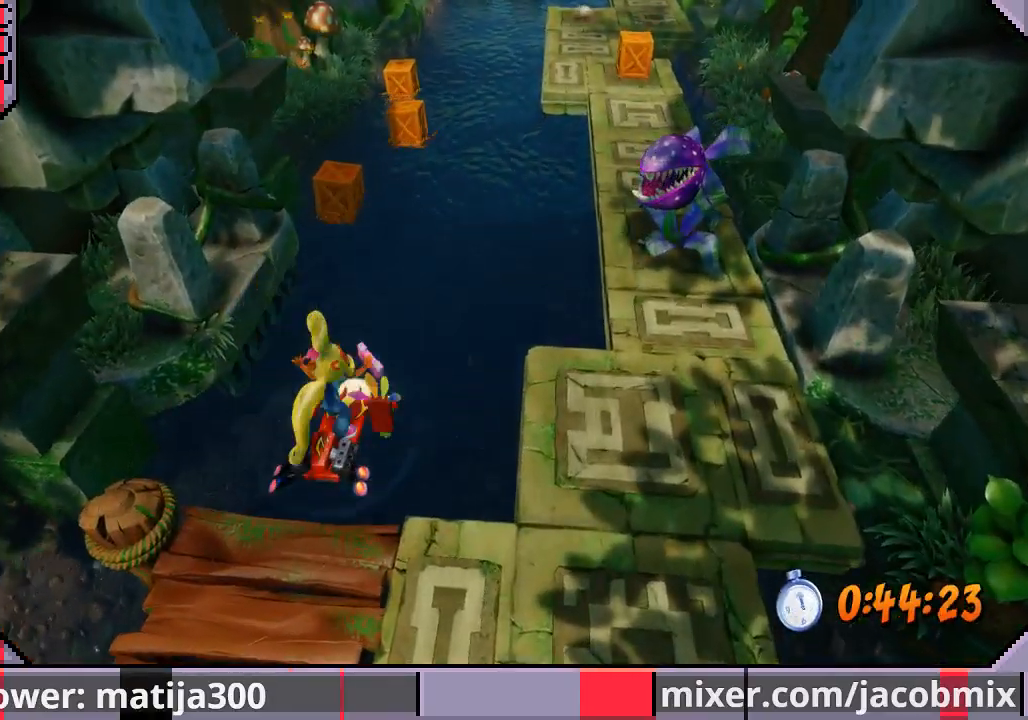
{"buttons": [], "left_stick": "up", "right_stick": "center", "events": [[67, "CROSS", "down"], [167, "CROSS", "up"], [233, "CROSS", "down"], [333, "CROSS", "up"], [433, "CROSS", "down"], [500, "CROSS", "up"]]}
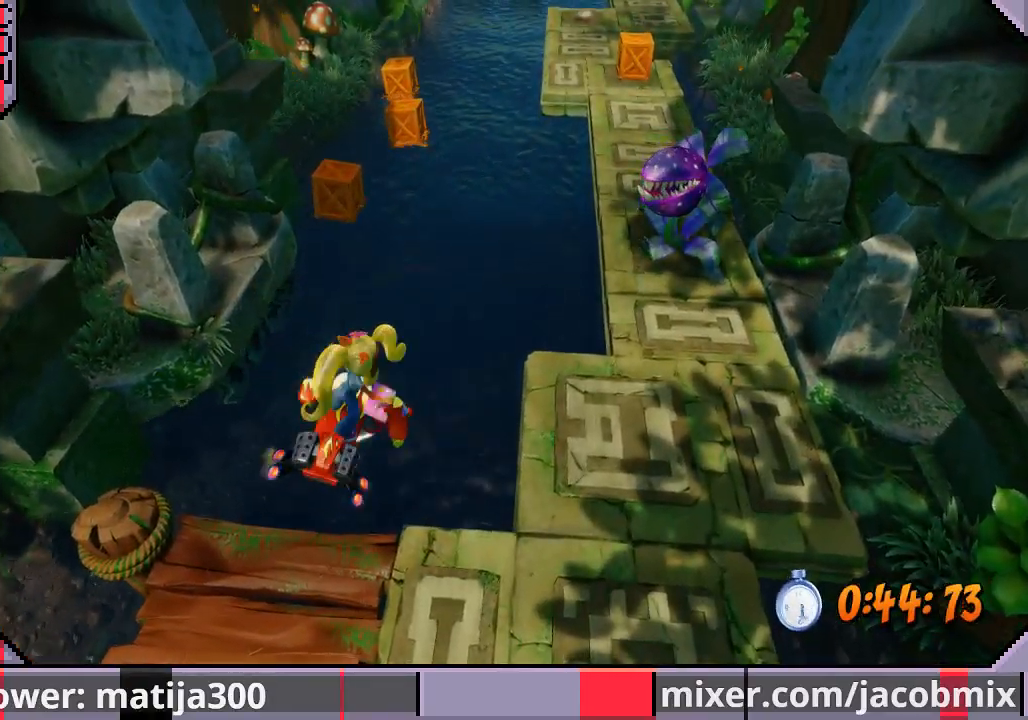
{"buttons": [], "left_stick": "up", "right_stick": "center", "events": [[67, "CROSS", "down"], [133, "CROSS", "up"], [233, "CROSS", "down"], [300, "CROSS", "up"], [400, "CROSS", "down"], [500, "CROSS", "up"]]}
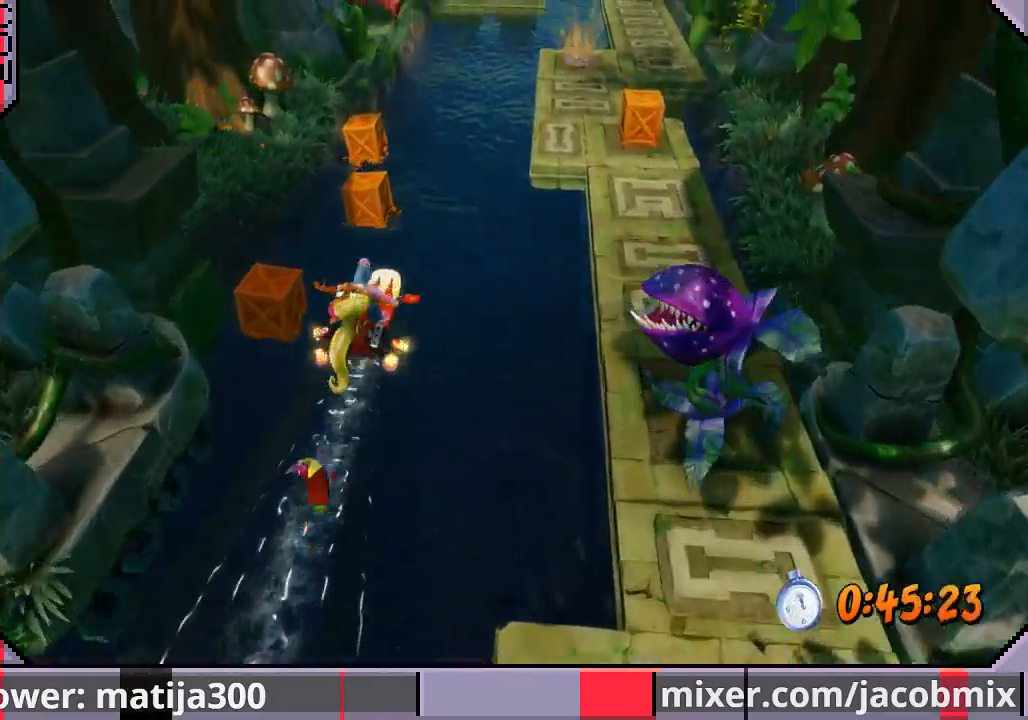
{"buttons": ["CROSS"], "left_stick": "up", "right_stick": "center", "events": [[133, "CROSS", "down"], [200, "CROSS", "up"], [300, "CROSS", "down"], [400, "CROSS", "up"], [467, "CROSS", "down"]]}